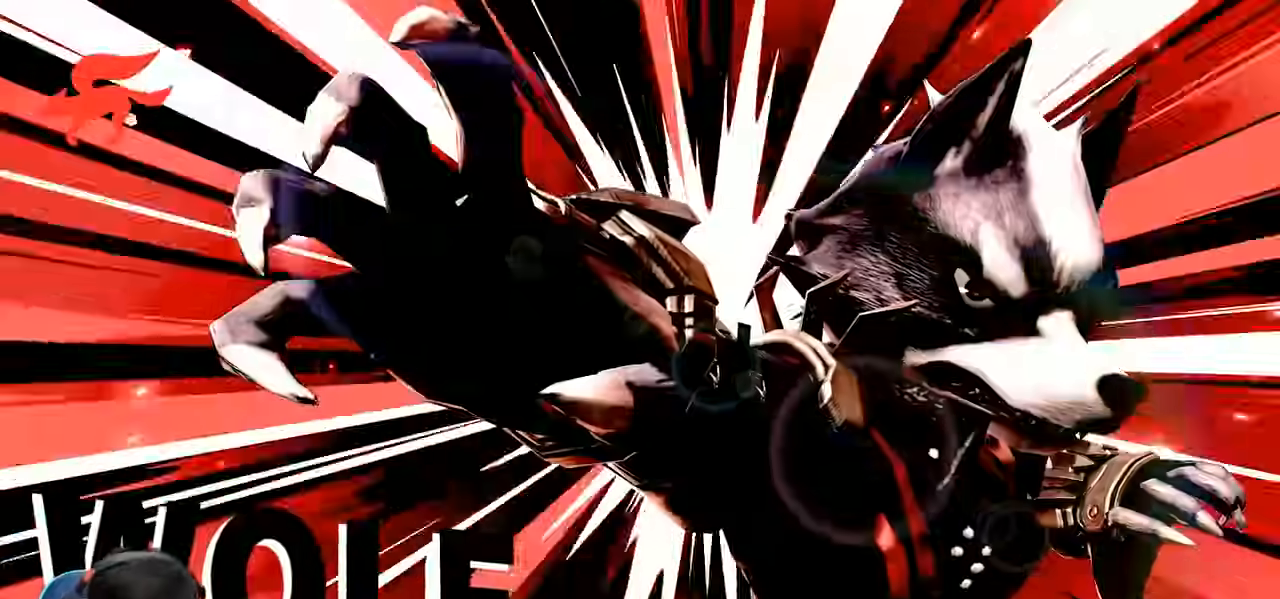
Gameplay with a controller (Nintendo layout); each line is a JSON object with the inputs held at the frame after it. "events" lists button and stick changes between this image and that frame as [ms after this image, input, new state], when the widget could be followed in between. Not read: L3 R3.
{"buttons": ["A", "Y"], "left_stick": "center", "right_stick": "center"}
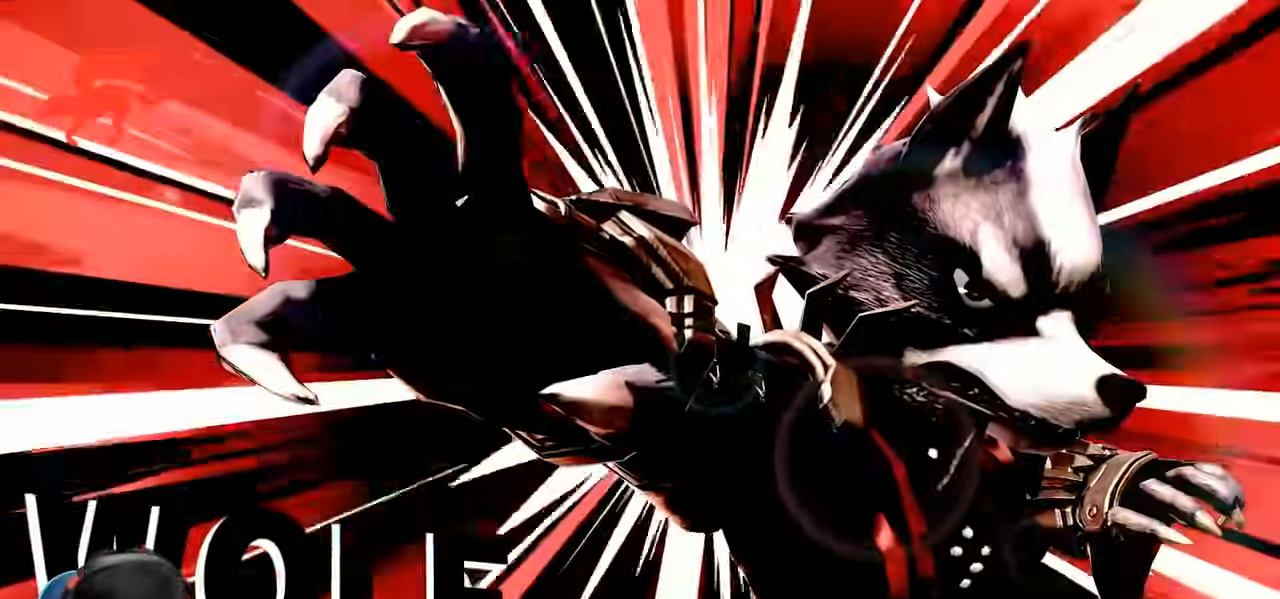
{"buttons": ["A"], "left_stick": "center", "right_stick": "center"}
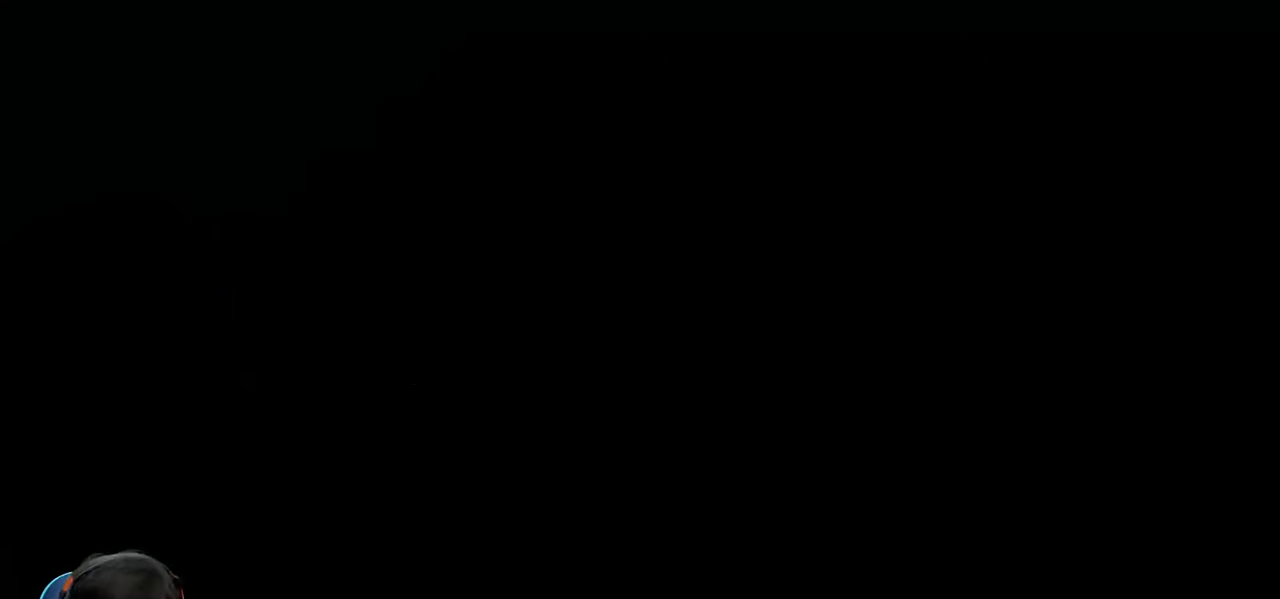
{"buttons": ["A"], "left_stick": "center", "right_stick": "center", "events": [[317, "A", "up"], [400, "A", "down"]]}
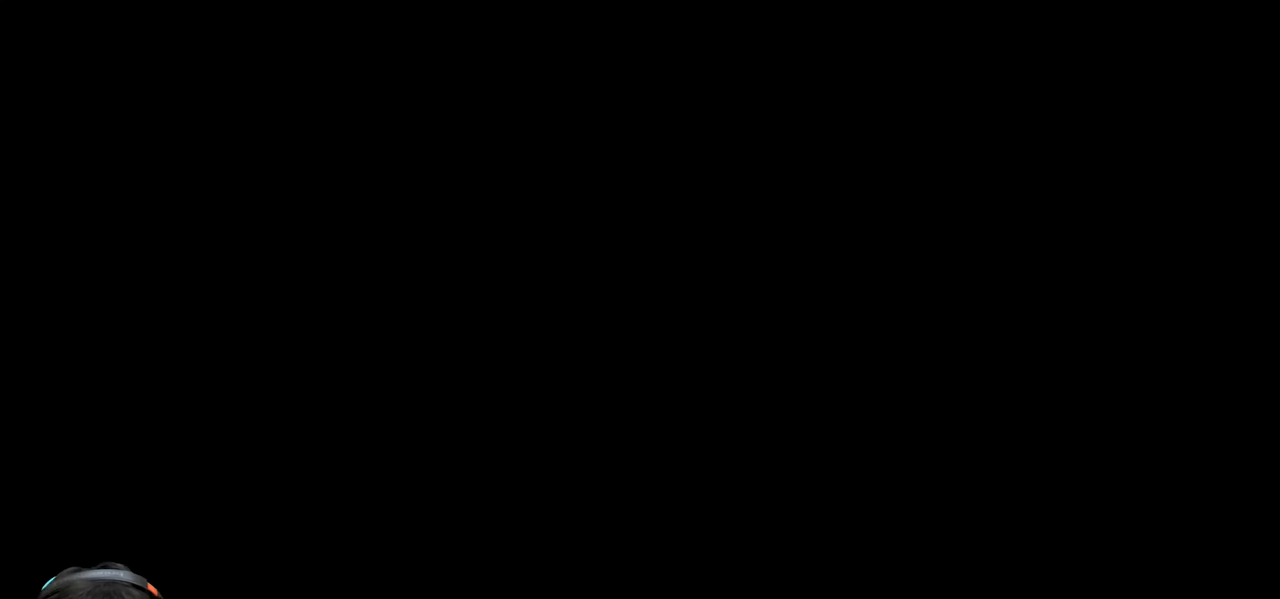
{"buttons": ["A"], "left_stick": "center", "right_stick": "center", "events": [[333, "A", "up"], [383, "left_stick", "left"], [483, "A", "down"], [483, "left_stick", "center"]]}
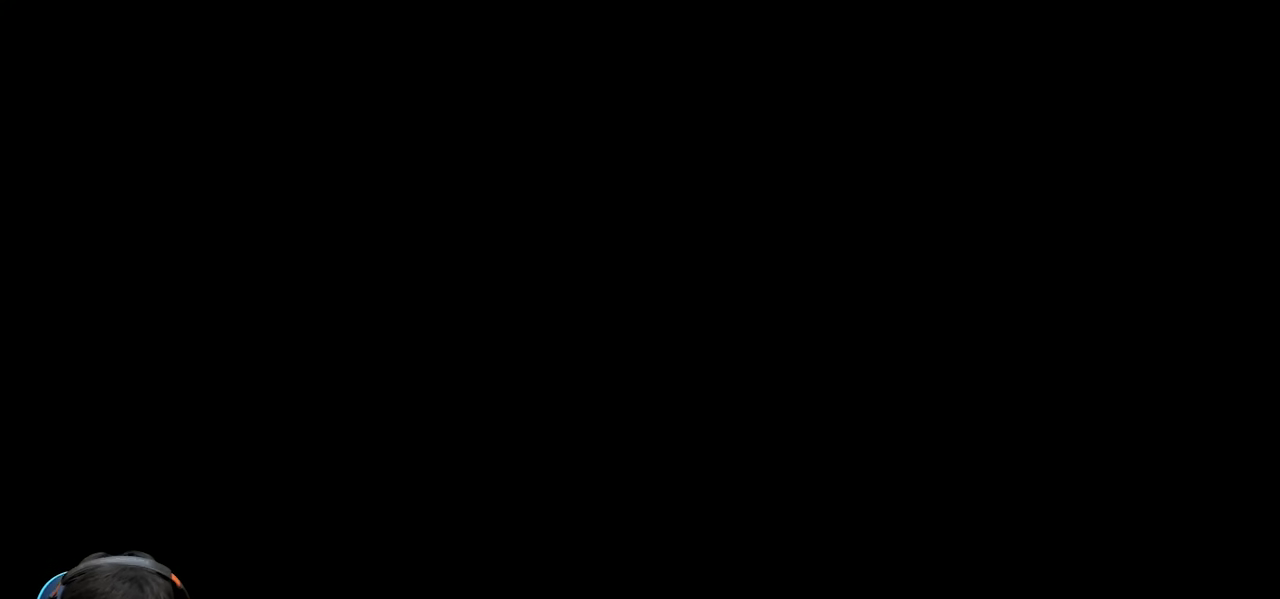
{"buttons": [], "left_stick": "center", "right_stick": "center", "events": [[500, "A", "up"]]}
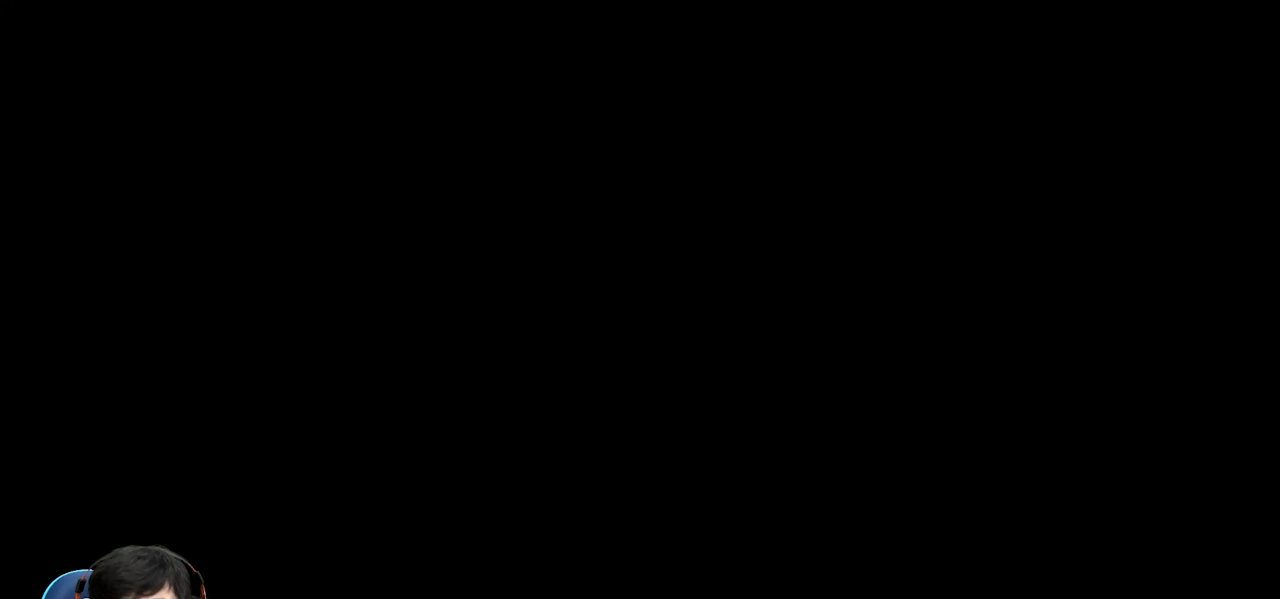
{"buttons": ["A"], "left_stick": "center", "right_stick": "center", "events": [[50, "A", "down"]]}
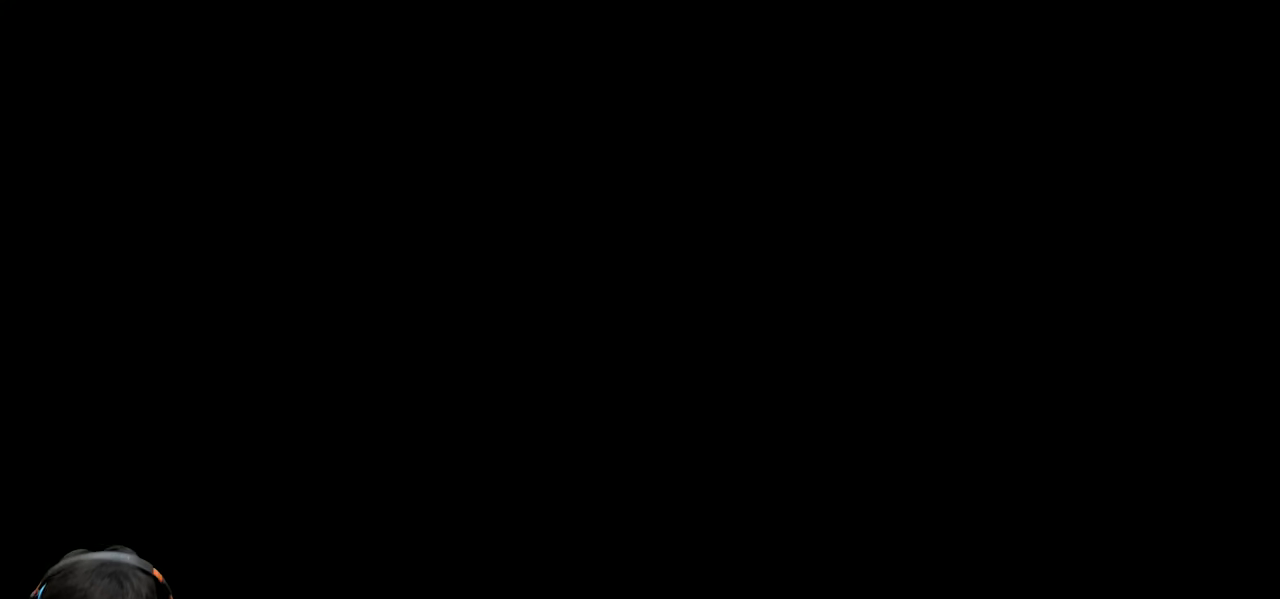
{"buttons": ["A"], "left_stick": "center", "right_stick": "center", "events": [[33, "A", "up"], [467, "A", "down"]]}
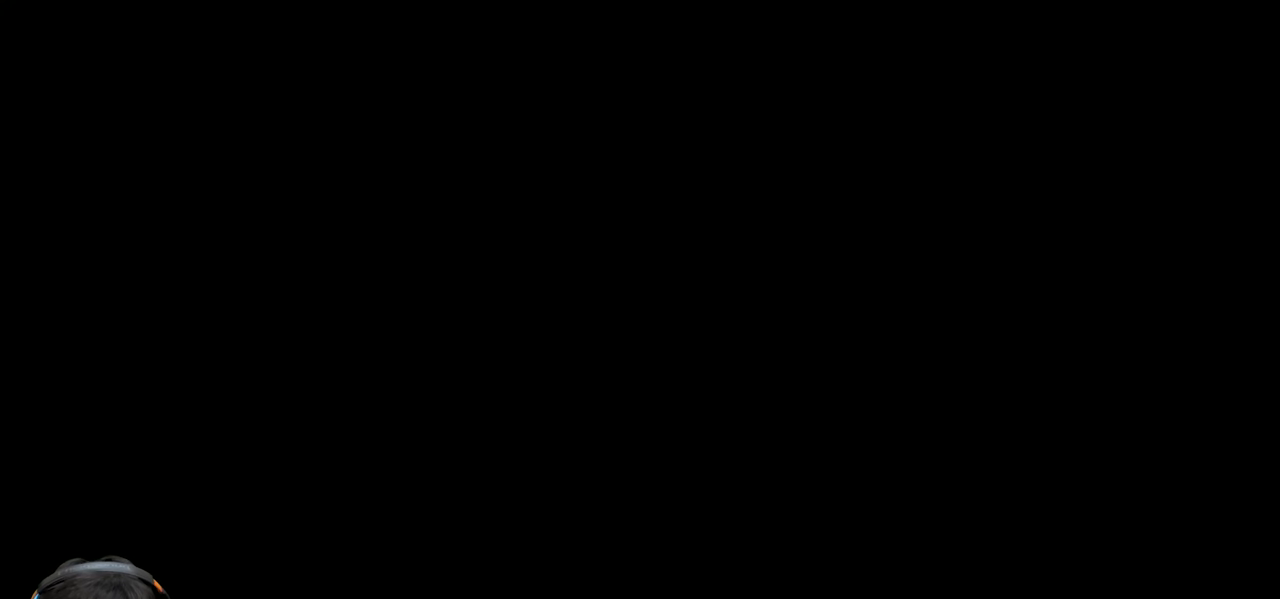
{"buttons": [], "left_stick": "down-left", "right_stick": "center", "events": [[100, "A", "up"], [167, "L1", "down"], [167, "left_stick", "left"], [233, "right_stick", "left"], [300, "L1", "up"], [300, "left_stick", "down"], [400, "right_stick", "center"], [467, "left_stick", "down-left"]]}
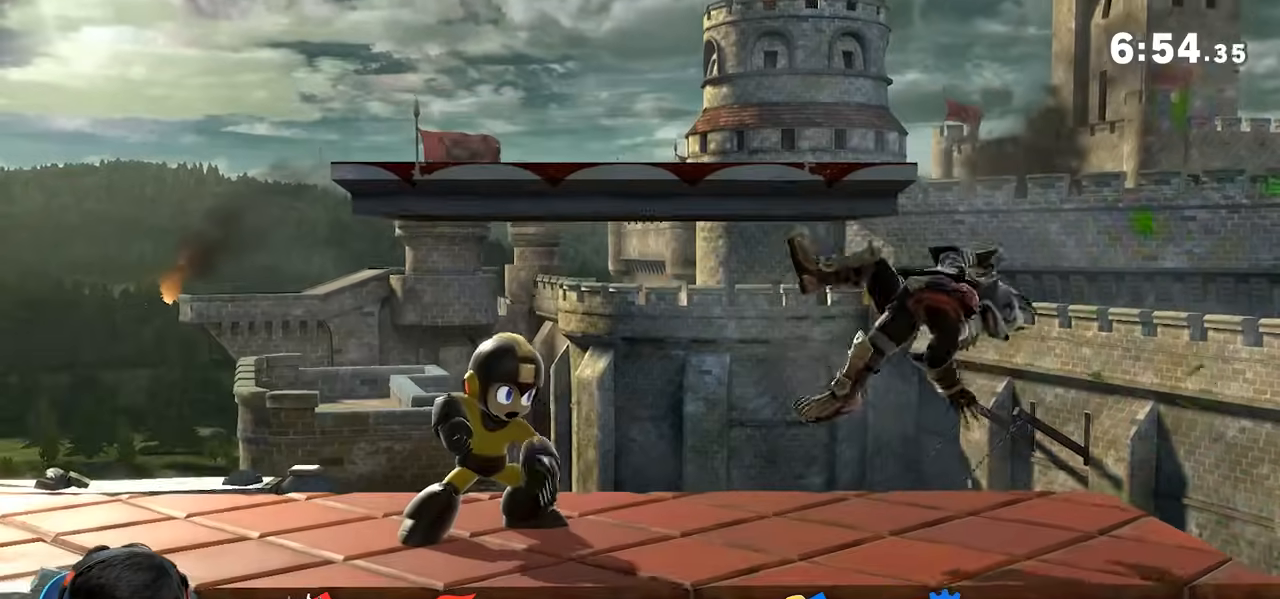
{"buttons": [], "left_stick": "left", "right_stick": "center", "events": [[83, "left_stick", "center"], [117, "Y", "down"], [183, "left_stick", "left"], [333, "Y", "up"]]}
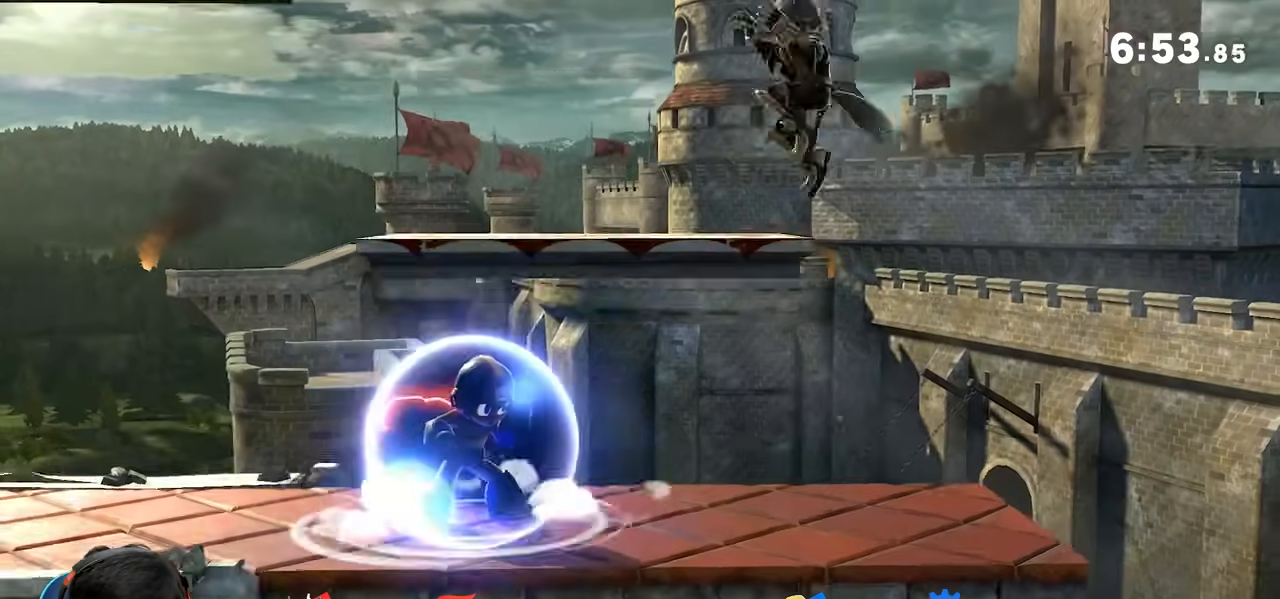
{"buttons": [], "left_stick": "left", "right_stick": "center", "events": [[133, "left_stick", "center"], [233, "Y", "down"], [267, "left_stick", "left"], [450, "Y", "up"]]}
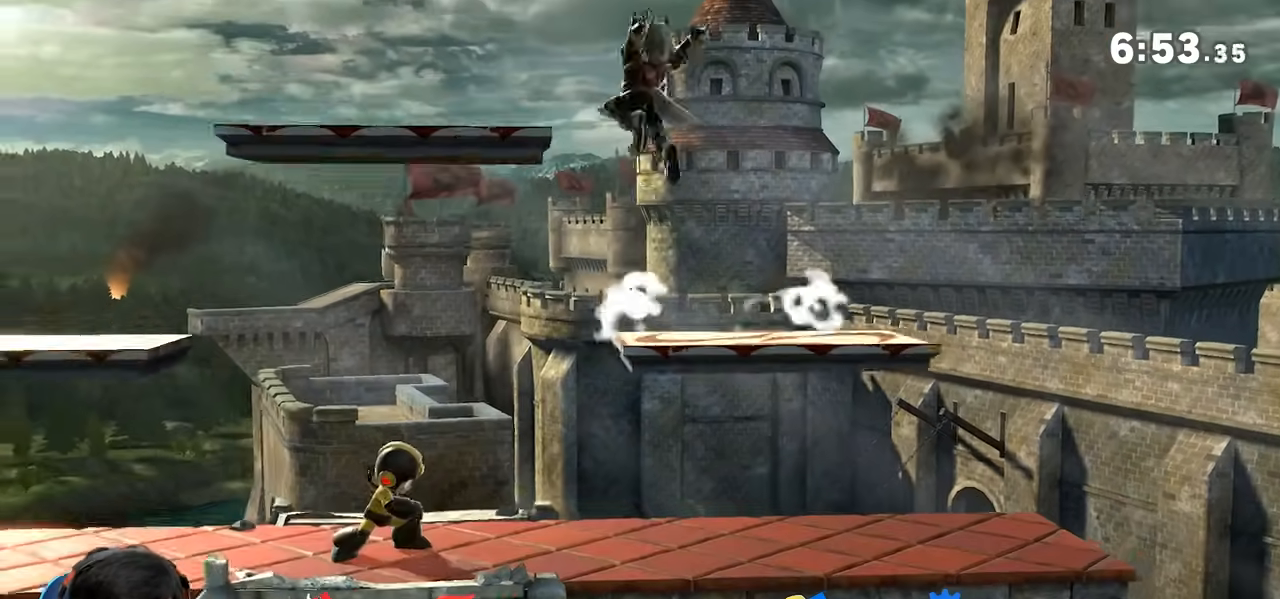
{"buttons": [], "left_stick": "up-right", "right_stick": "center", "events": [[283, "left_stick", "center"], [400, "left_stick", "up-right"]]}
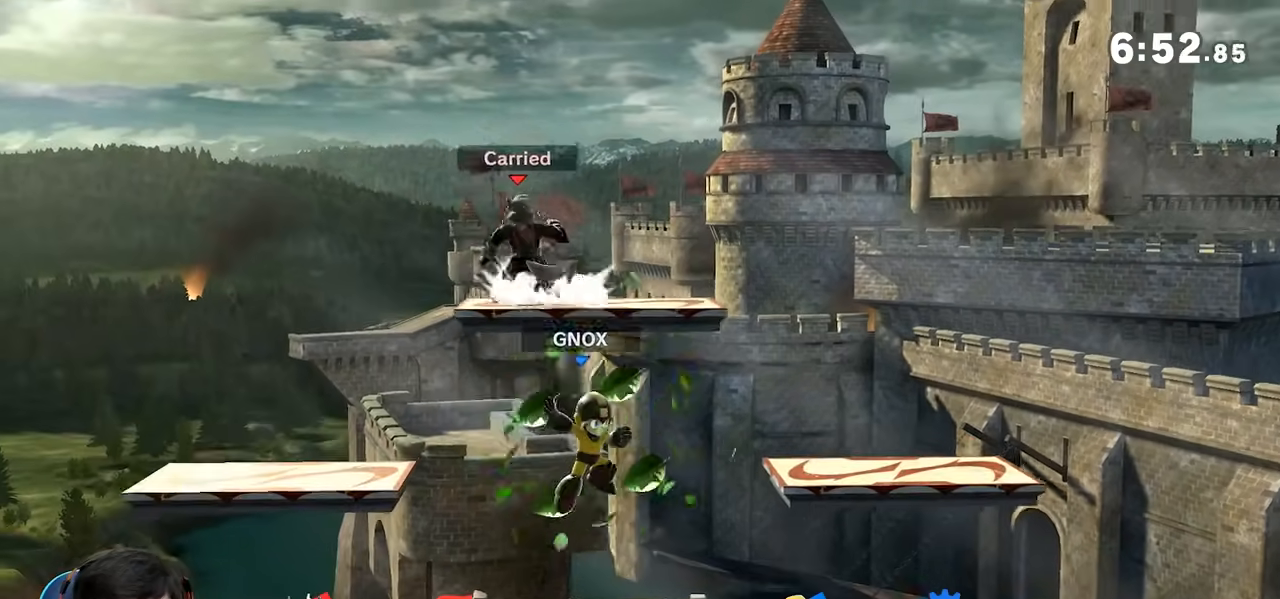
{"buttons": [], "left_stick": "left", "right_stick": "center", "events": [[50, "Y", "down"], [83, "left_stick", "left"], [250, "Y", "up"]]}
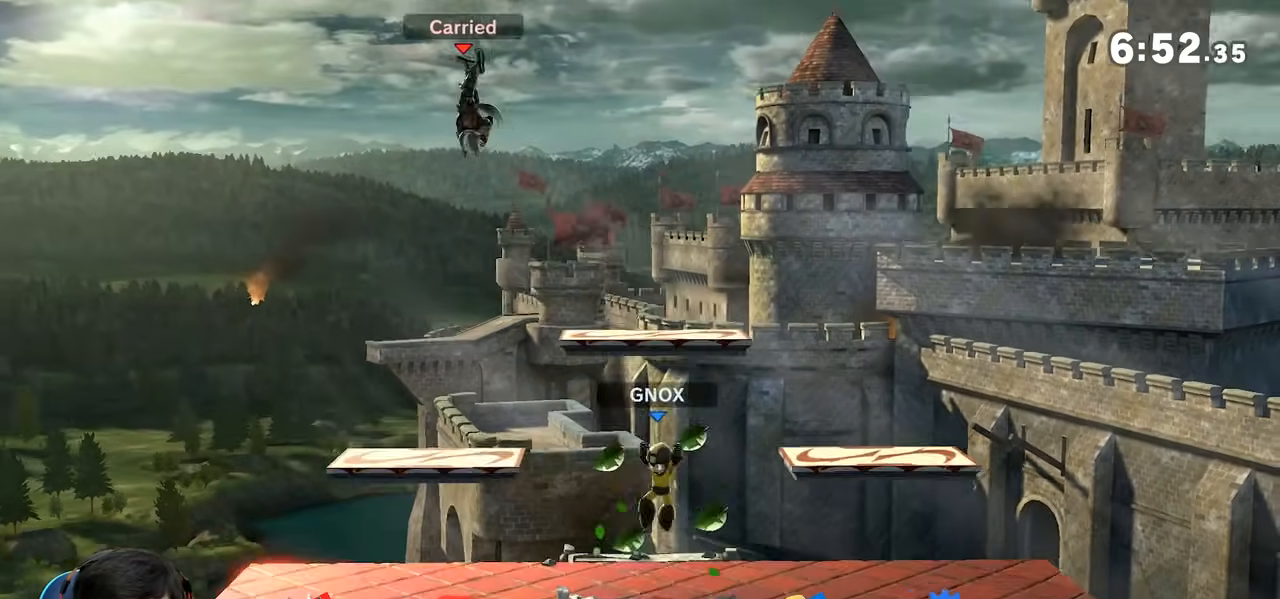
{"buttons": [], "left_stick": "center", "right_stick": "center", "events": [[50, "left_stick", "down-right"], [150, "left_stick", "right"], [483, "left_stick", "center"]]}
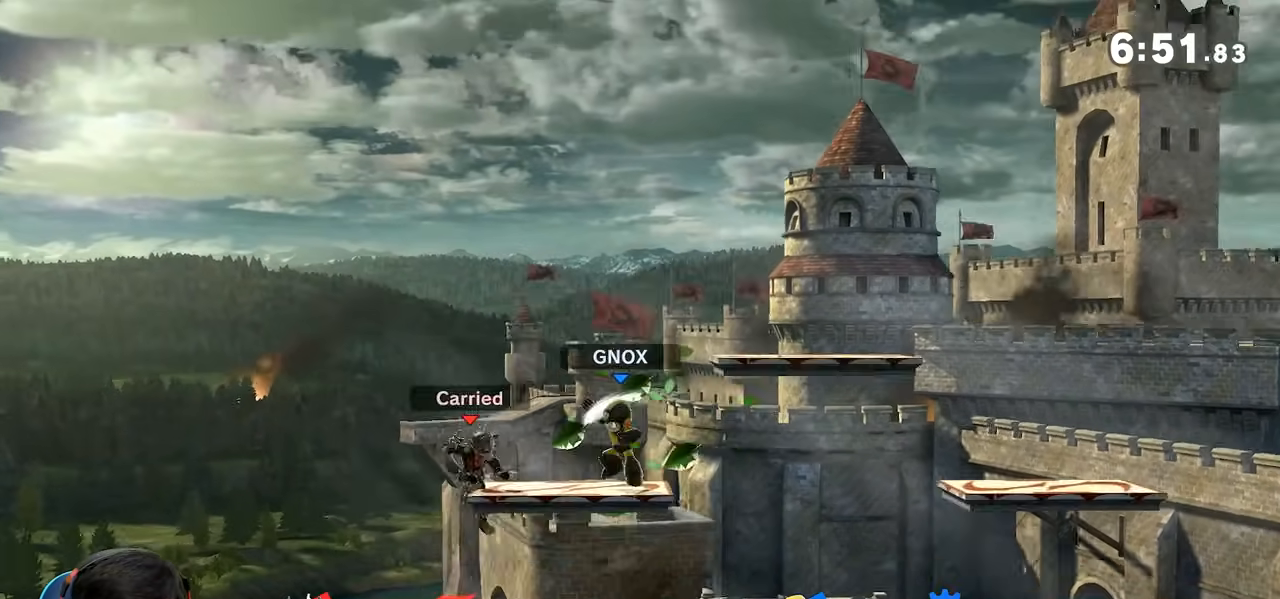
{"buttons": [], "left_stick": "right", "right_stick": "down-right", "events": [[300, "Y", "down"], [333, "Y", "up"], [333, "left_stick", "right"], [417, "right_stick", "down-right"]]}
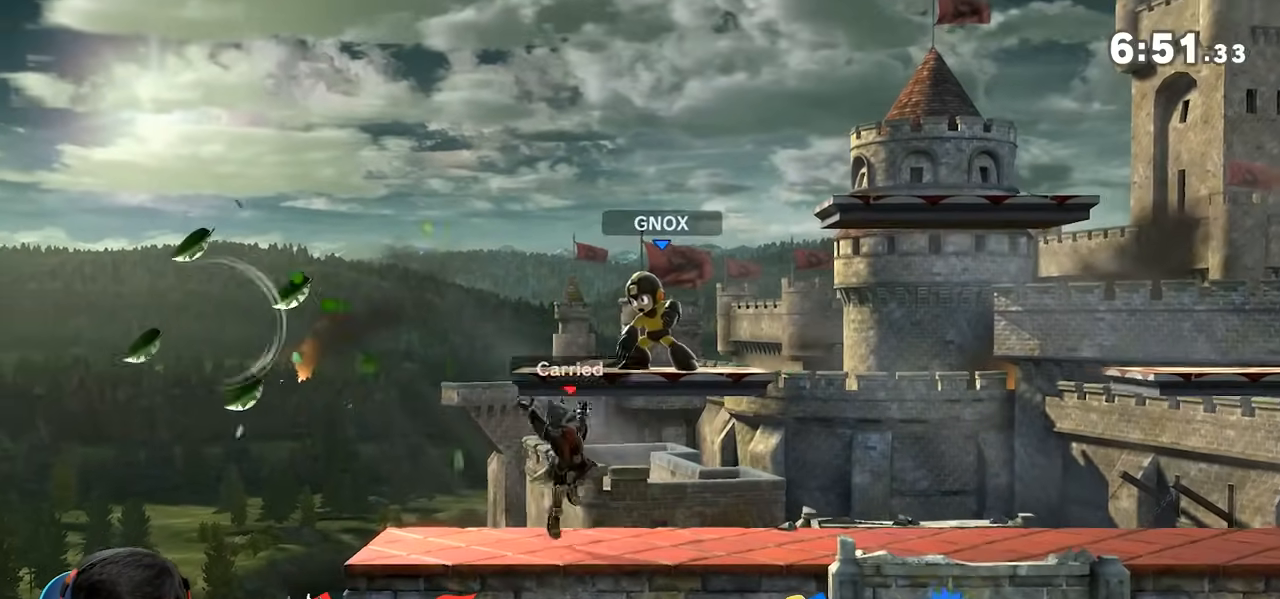
{"buttons": [], "left_stick": "center", "right_stick": "up", "events": [[33, "right_stick", "center"], [333, "left_stick", "down"], [483, "left_stick", "center"], [483, "right_stick", "up"]]}
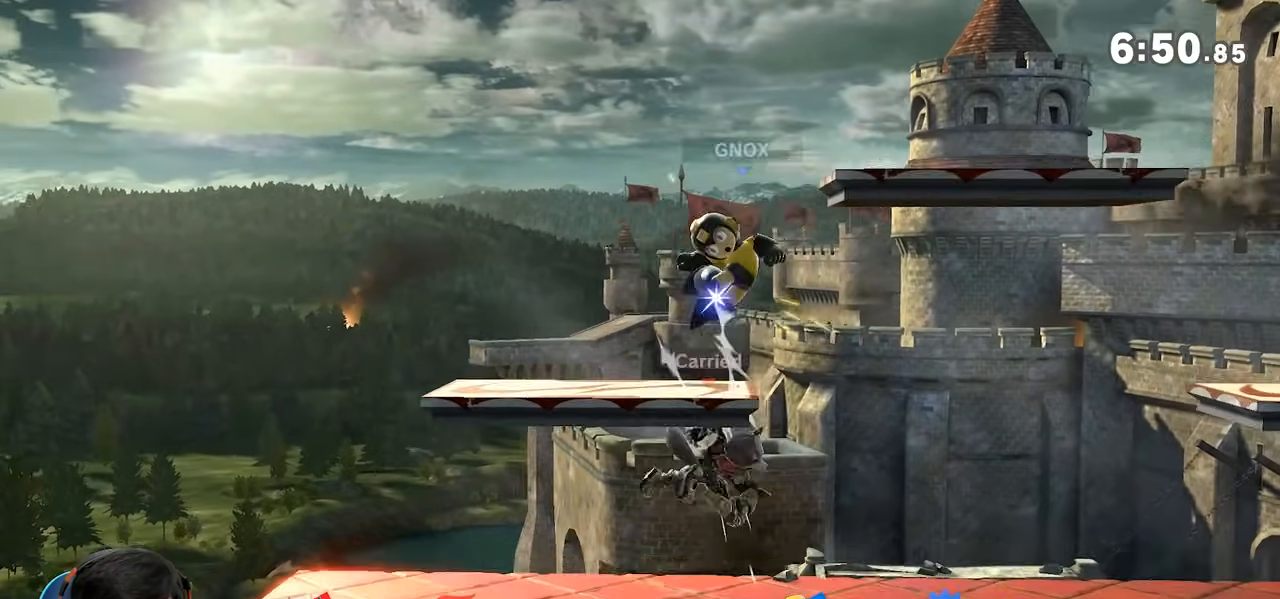
{"buttons": ["A"], "left_stick": "up", "right_stick": "center", "events": [[100, "L1", "down"], [150, "L1", "up"], [150, "left_stick", "up"], [183, "right_stick", "center"], [300, "A", "down"]]}
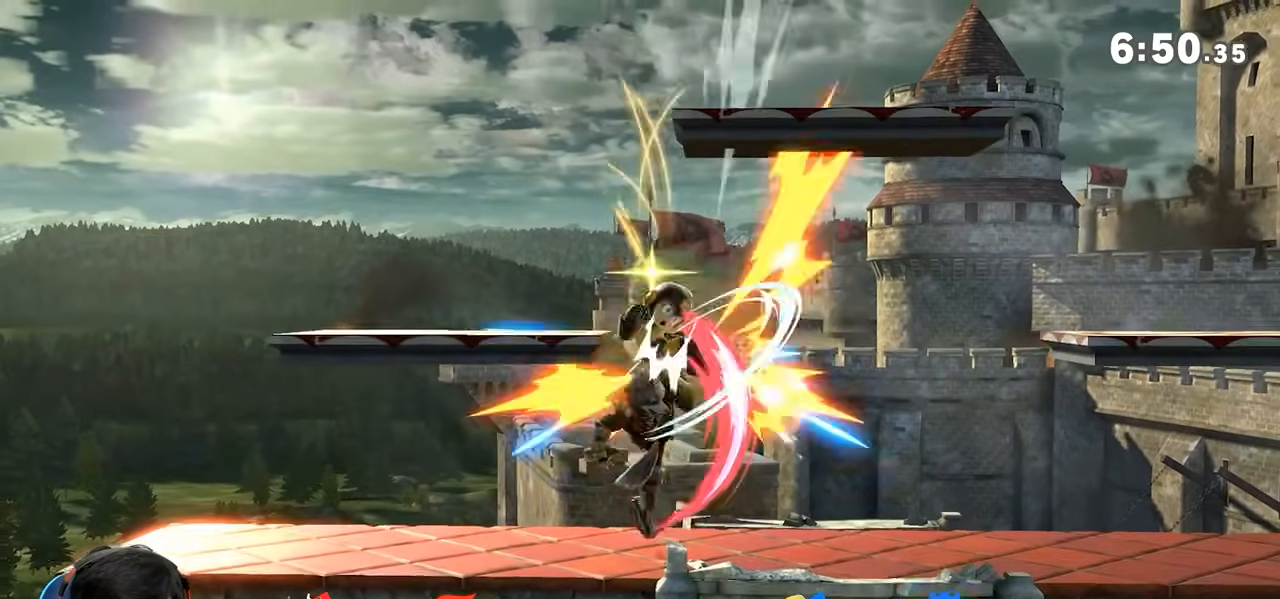
{"buttons": ["B"], "left_stick": "up", "right_stick": "center", "events": [[50, "A", "up"], [267, "left_stick", "center"], [300, "Y", "down"], [333, "Y", "up"], [333, "left_stick", "right"], [400, "left_stick", "up"], [433, "B", "down"]]}
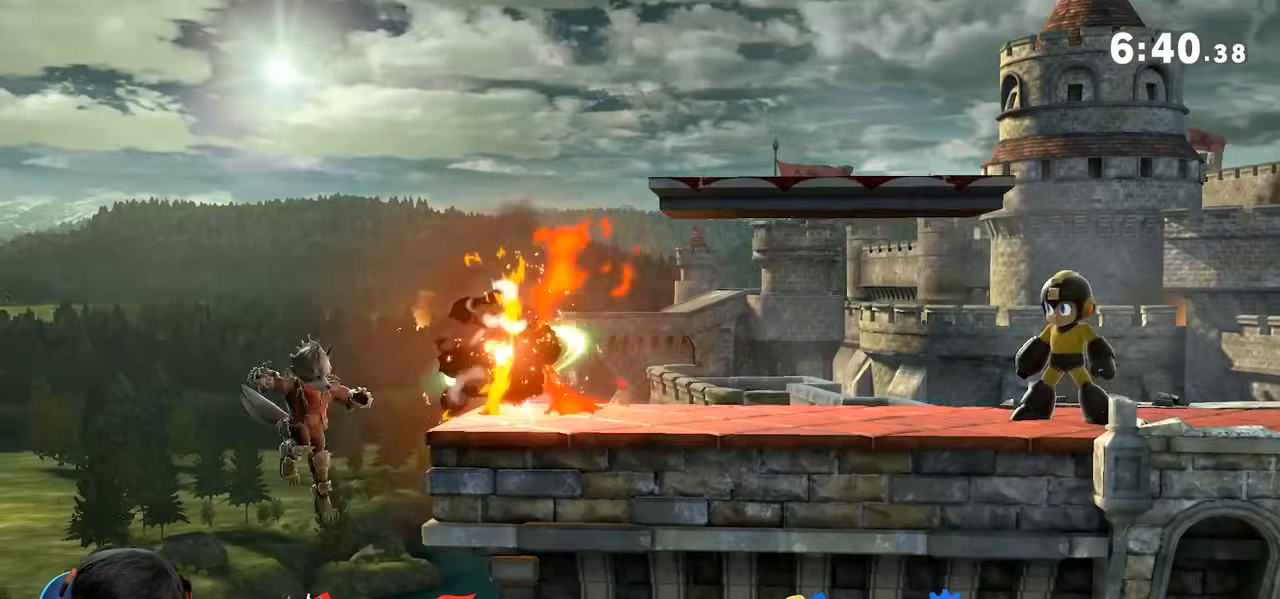
{"buttons": [], "left_stick": "center", "right_stick": "center", "events": [[83, "B", "up"], [117, "B", "down"], [267, "B", "up"], [500, "left_stick", "center"]]}
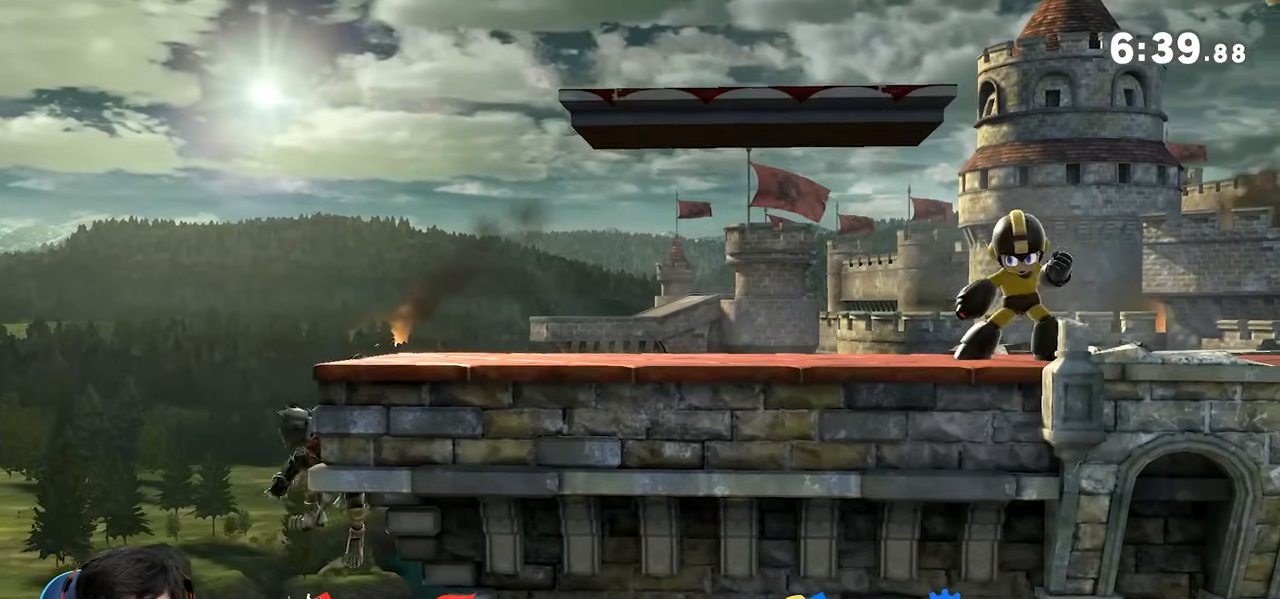
{"buttons": ["L1"], "left_stick": "right", "right_stick": "center", "events": [[150, "left_stick", "right"], [467, "L1", "down"]]}
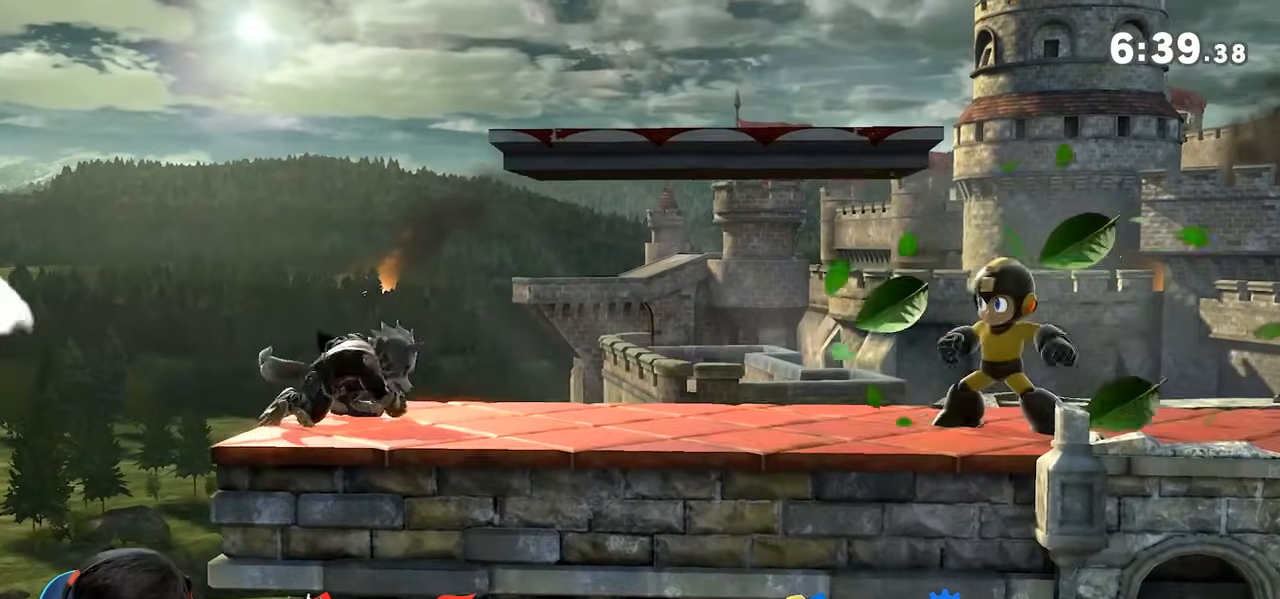
{"buttons": ["L1"], "left_stick": "right", "right_stick": "center", "events": []}
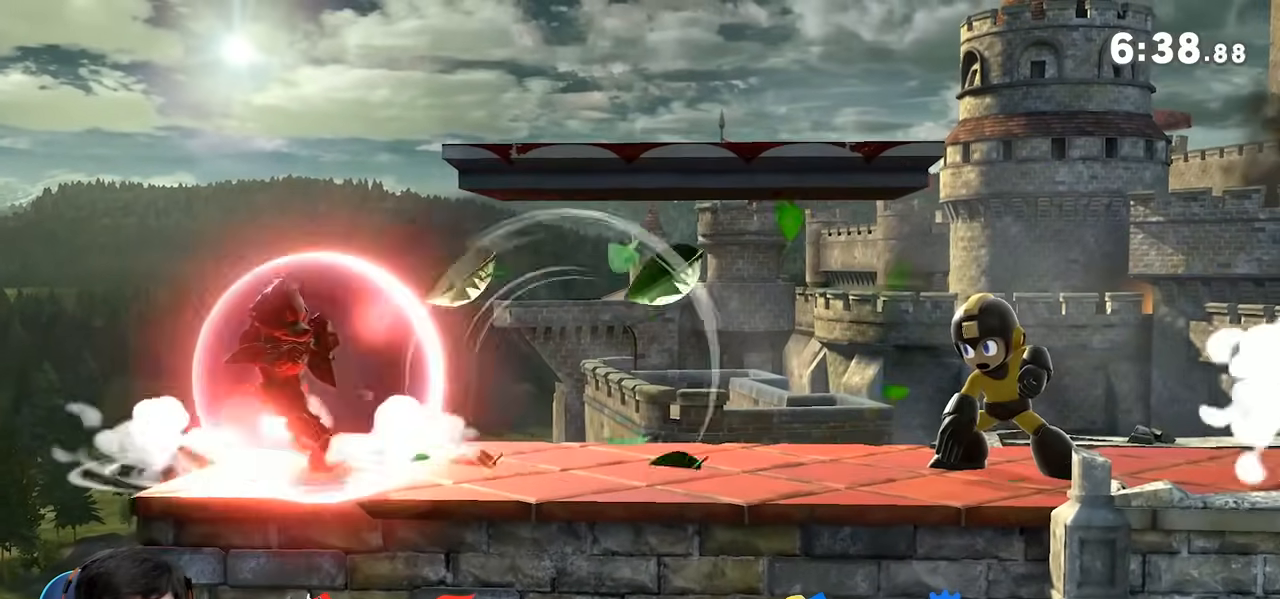
{"buttons": [], "left_stick": "right", "right_stick": "right", "events": [[433, "right_stick", "right"], [483, "L1", "up"]]}
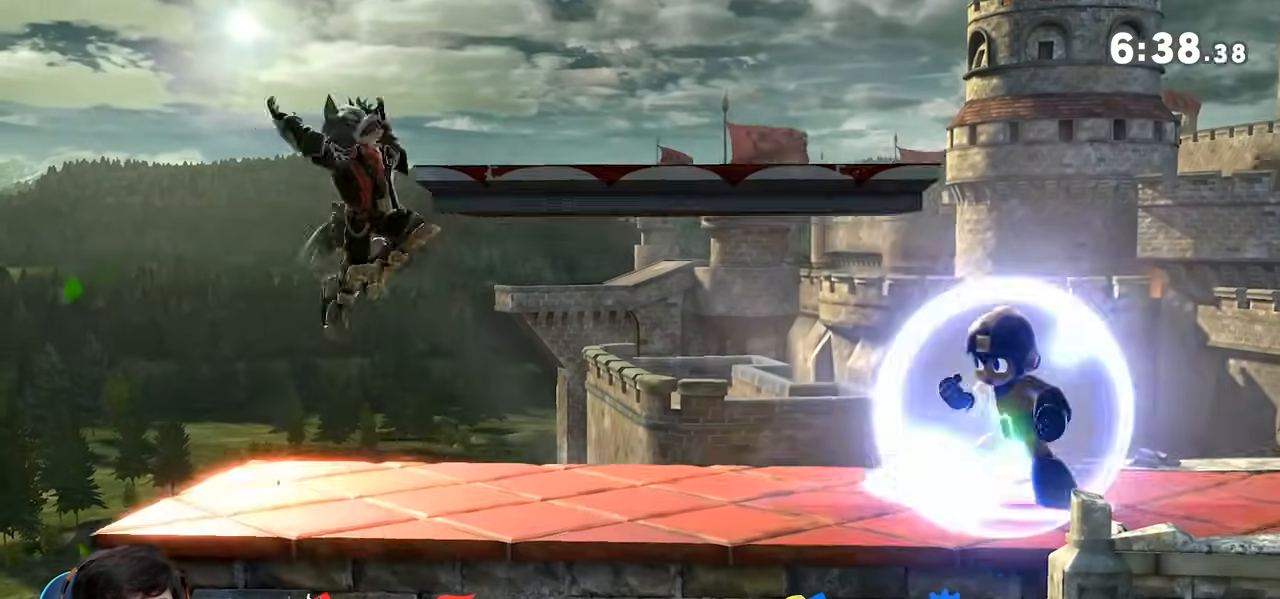
{"buttons": ["L1"], "left_stick": "right", "right_stick": "center", "events": [[17, "left_stick", "down-right"], [83, "right_stick", "center"], [217, "L1", "down"], [217, "left_stick", "right"]]}
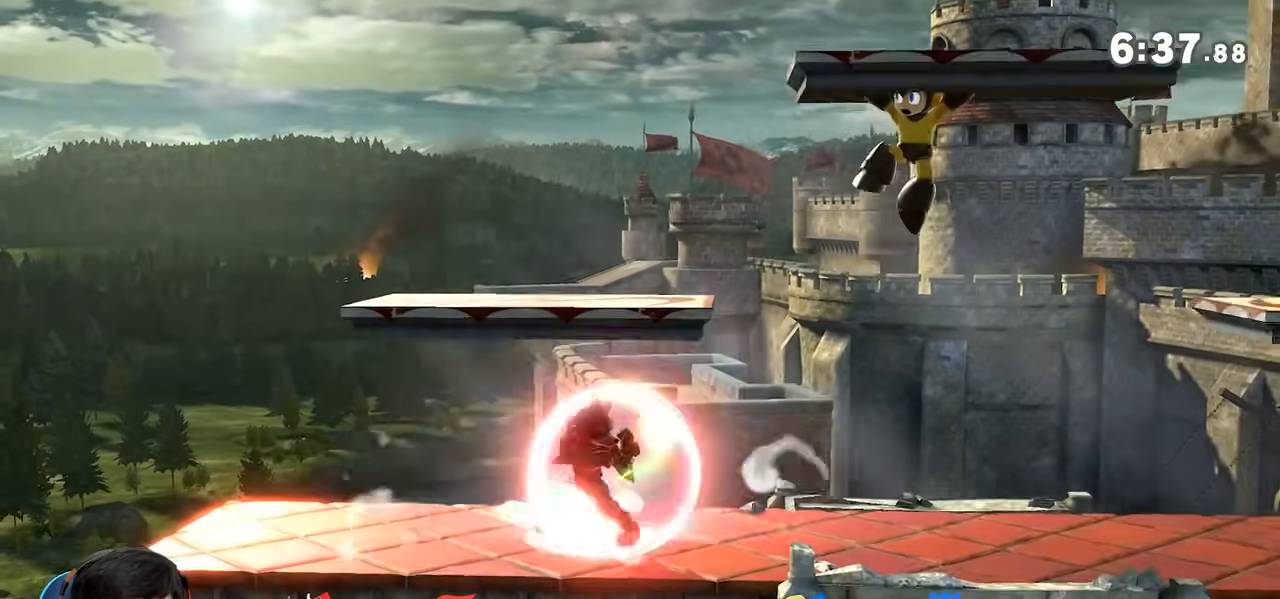
{"buttons": ["L1"], "left_stick": "right", "right_stick": "center", "events": [[250, "Y", "down"], [267, "Y", "up"]]}
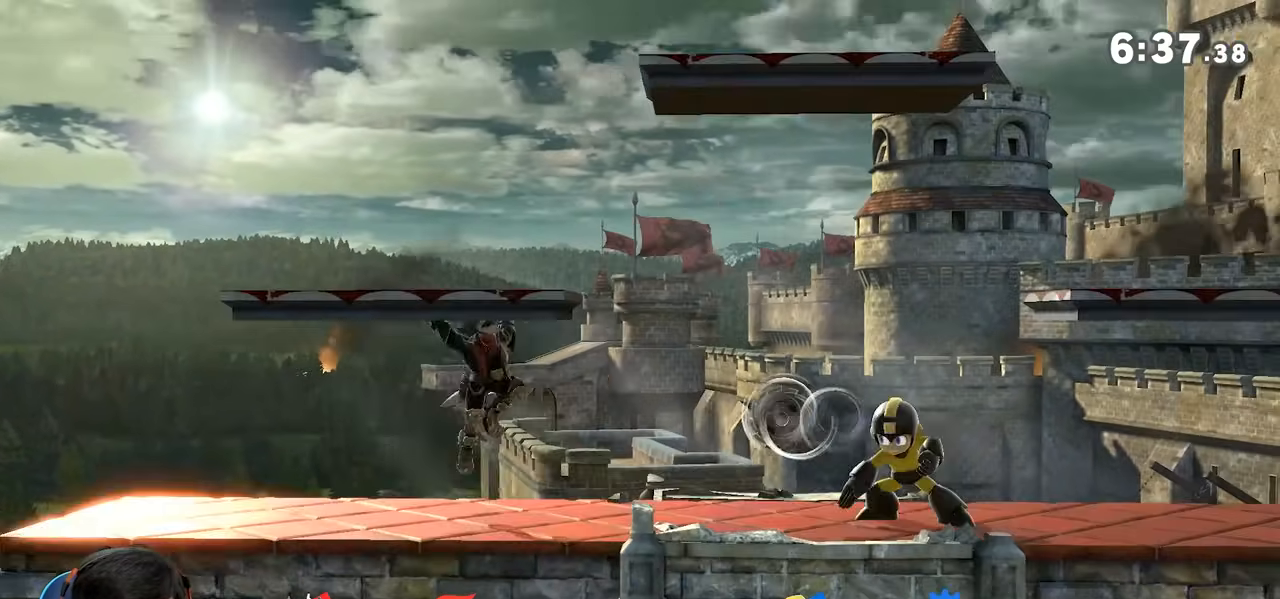
{"buttons": [], "left_stick": "center", "right_stick": "center", "events": [[83, "right_stick", "right"], [217, "L1", "up"], [267, "left_stick", "down"], [300, "right_stick", "center"], [333, "left_stick", "down-right"], [433, "left_stick", "center"]]}
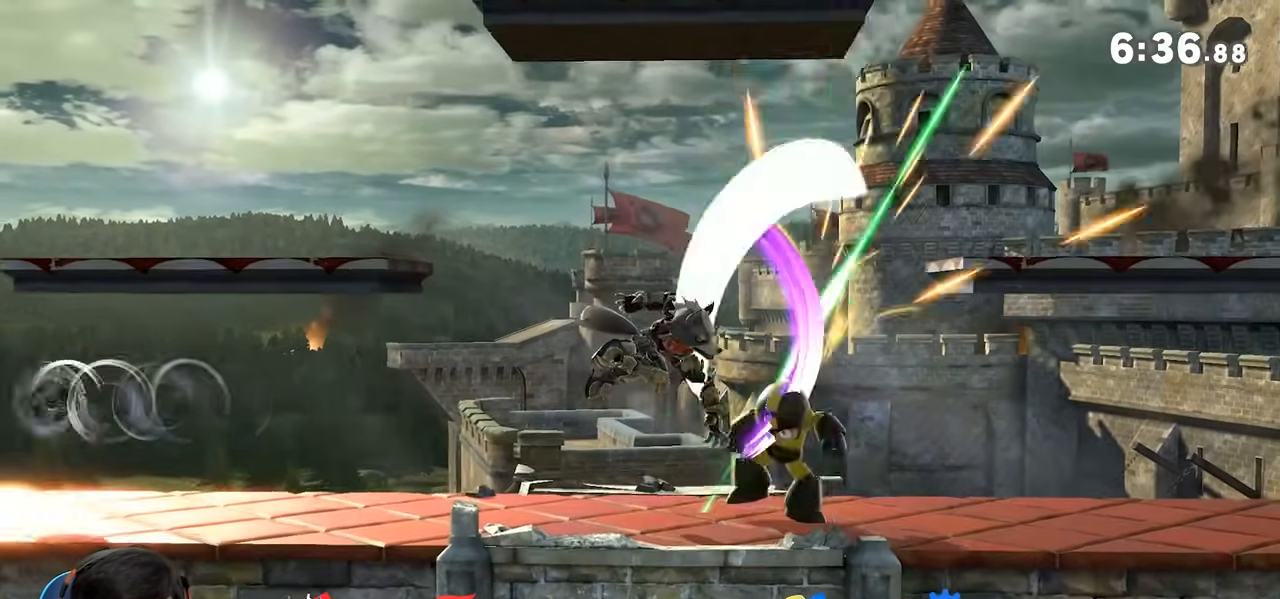
{"buttons": ["A"], "left_stick": "right", "right_stick": "center", "events": [[17, "left_stick", "right"], [117, "Y", "down"], [150, "Y", "up"], [167, "left_stick", "center"], [200, "A", "down"], [333, "left_stick", "right"]]}
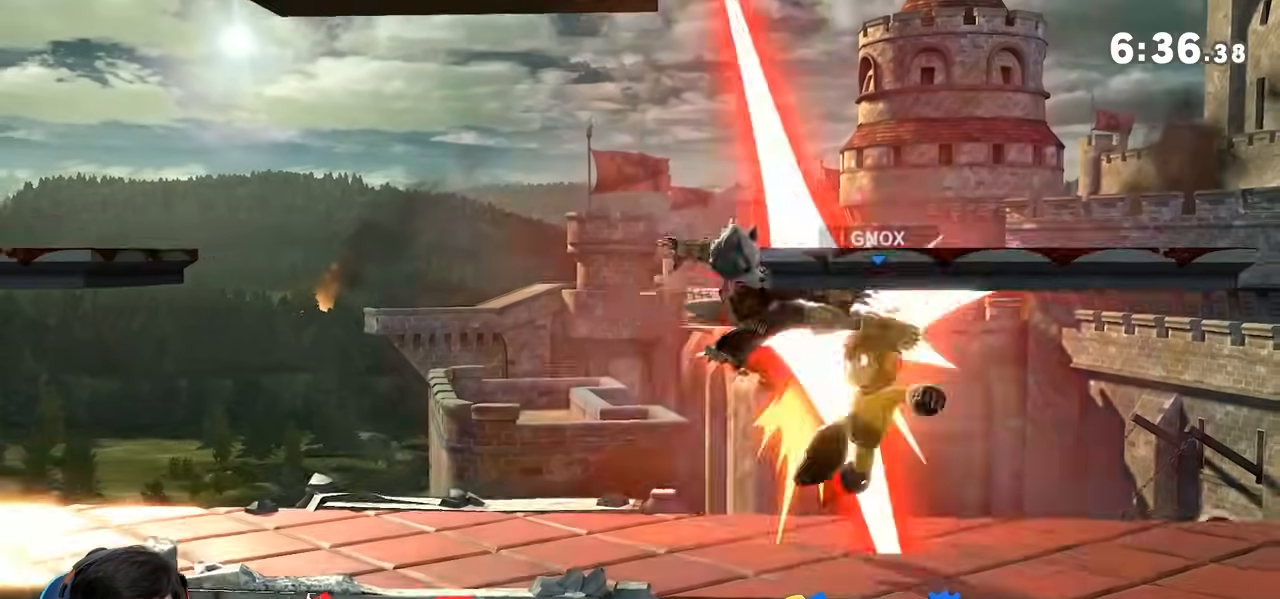
{"buttons": ["Z"], "left_stick": "center", "right_stick": "center", "events": [[83, "A", "up"], [117, "left_stick", "down-right"], [283, "left_stick", "center"], [333, "left_stick", "right"], [400, "Z", "down"], [483, "left_stick", "center"]]}
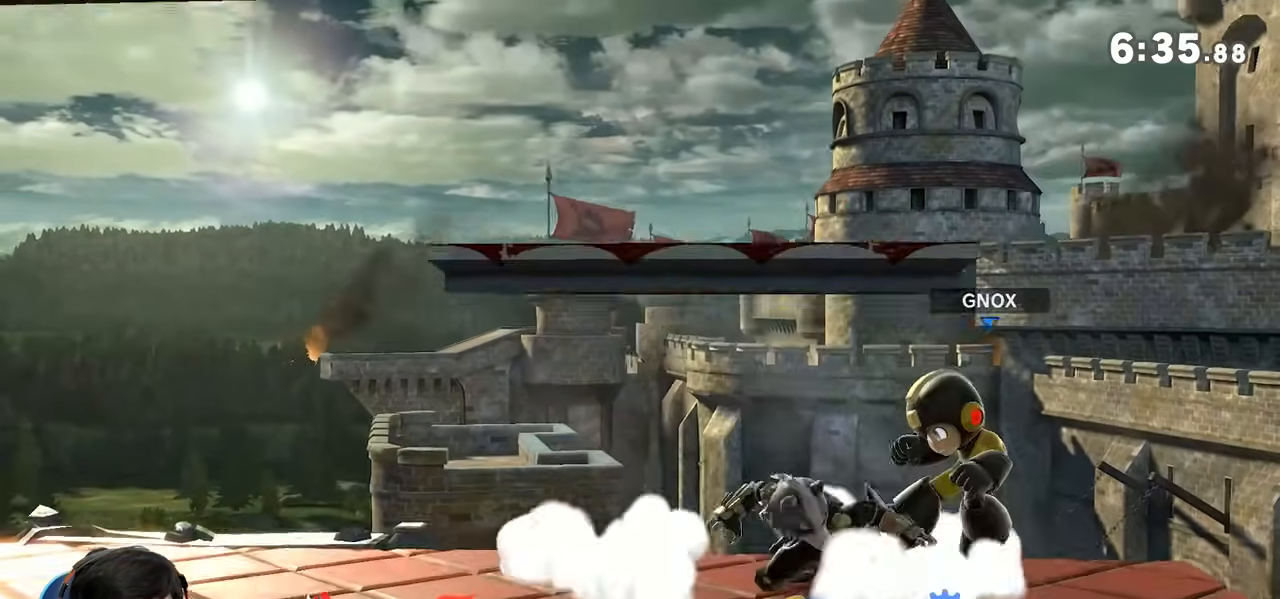
{"buttons": [], "left_stick": "up", "right_stick": "center", "events": [[17, "Z", "up"], [50, "A", "down"], [150, "A", "up"], [200, "A", "down"], [333, "A", "up"], [450, "left_stick", "up"]]}